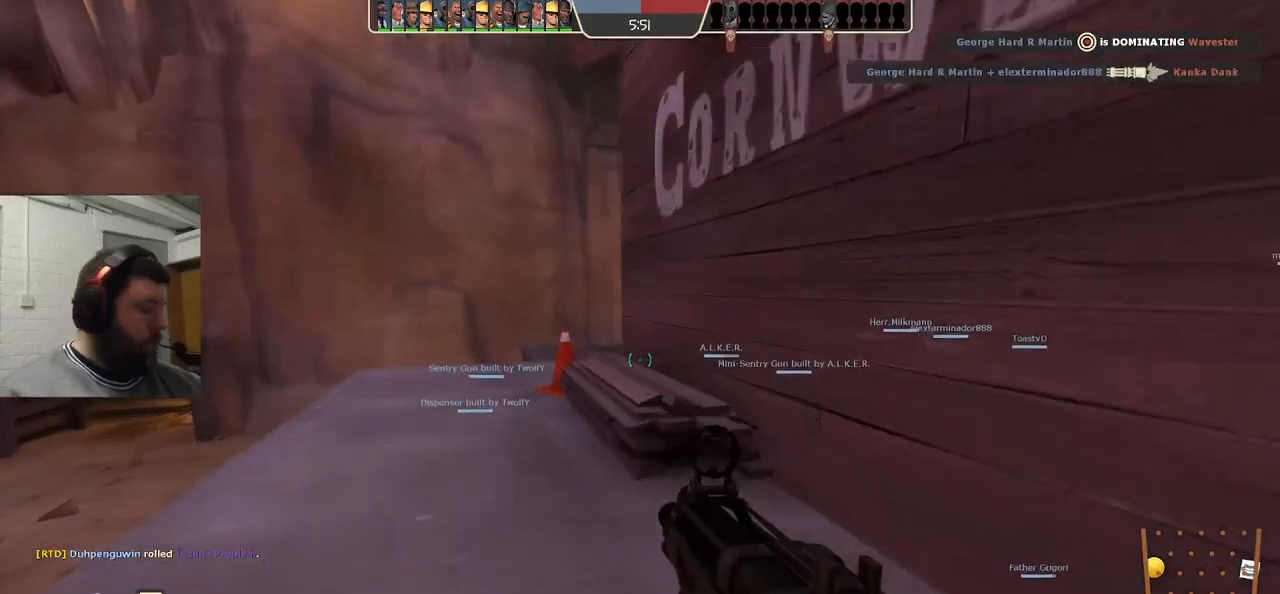
Gameplay with a controller (PlayStation layout); each line is a JSON object with the inputs held at the frame after it. "events" lists button and stick changes between this image and that frame as [ms after this image, input, new state], when the widget could be followed in between. Not read: L1.
{"buttons": [], "left_stick": "up-left", "right_stick": "center", "events": [[100, "SQUARE", "up"], [167, "SQUARE", "down"], [267, "SQUARE", "up"]]}
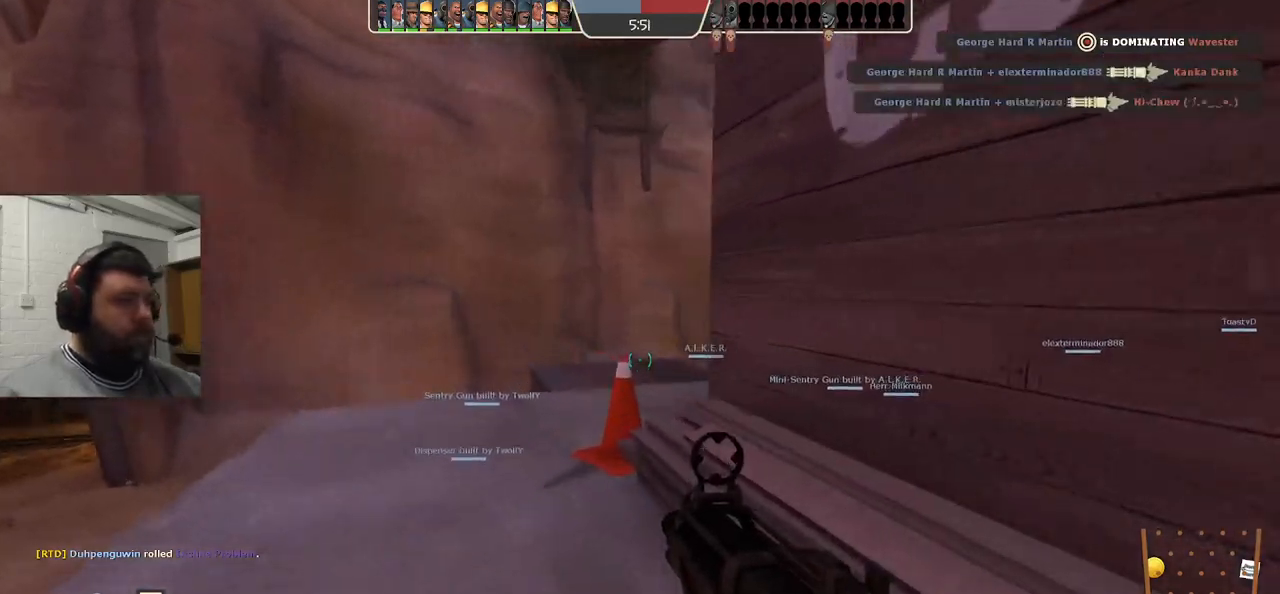
{"buttons": [], "left_stick": "up-left", "right_stick": "center", "events": []}
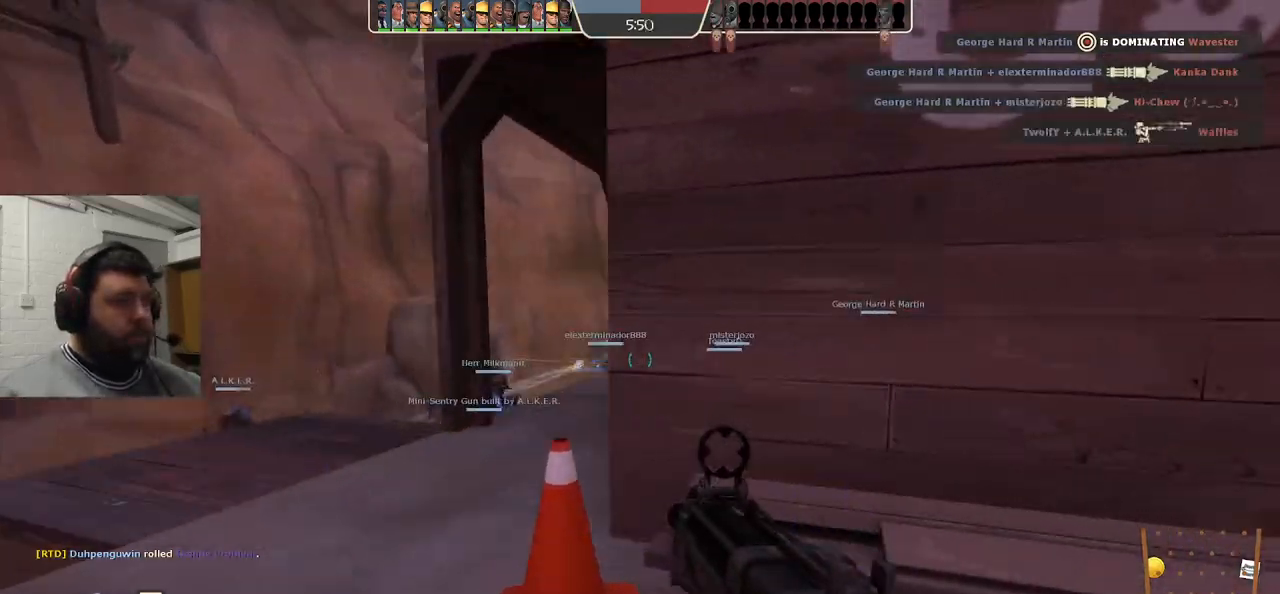
{"buttons": [], "left_stick": "up-left", "right_stick": "center", "events": [[150, "R3", "down"], [283, "R3", "up"]]}
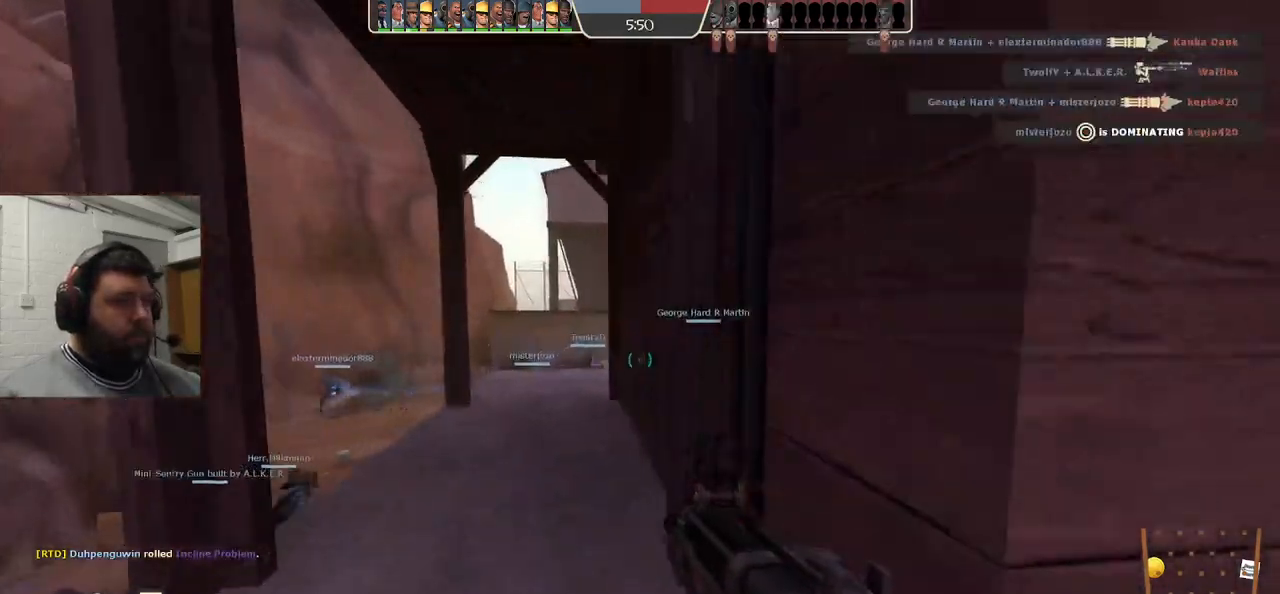
{"buttons": [], "left_stick": "up-left", "right_stick": "center", "events": [[67, "SQUARE", "down"], [167, "SQUARE", "up"], [217, "SQUARE", "down"], [317, "SQUARE", "up"]]}
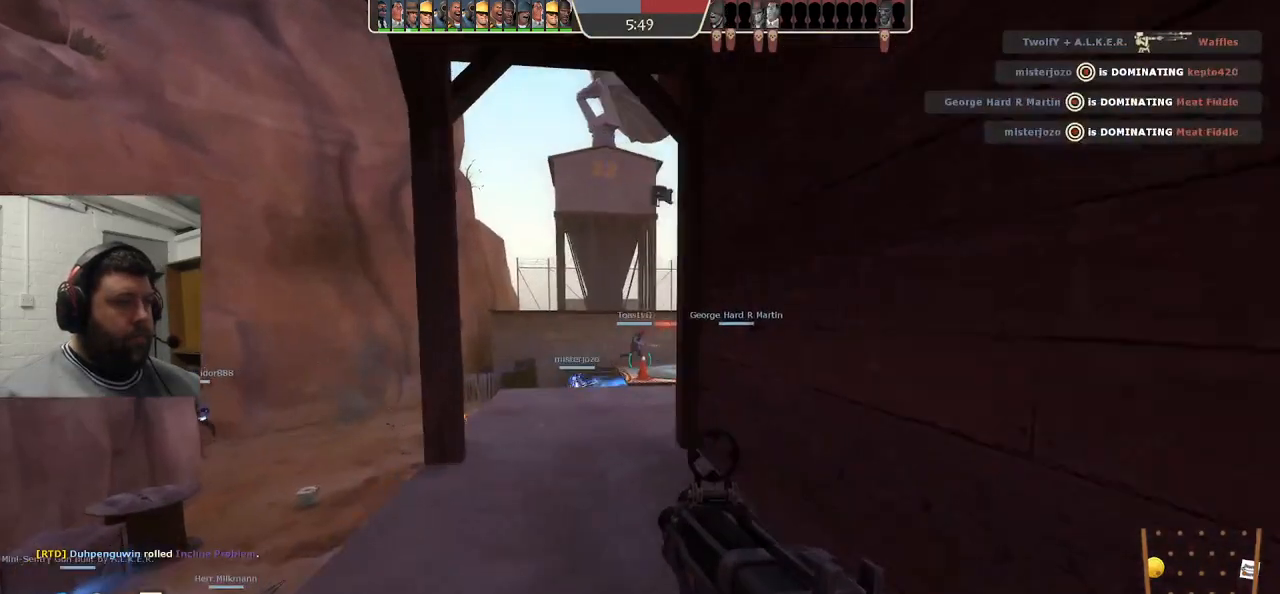
{"buttons": [], "left_stick": "left", "right_stick": "center", "events": [[117, "left_stick", "left"]]}
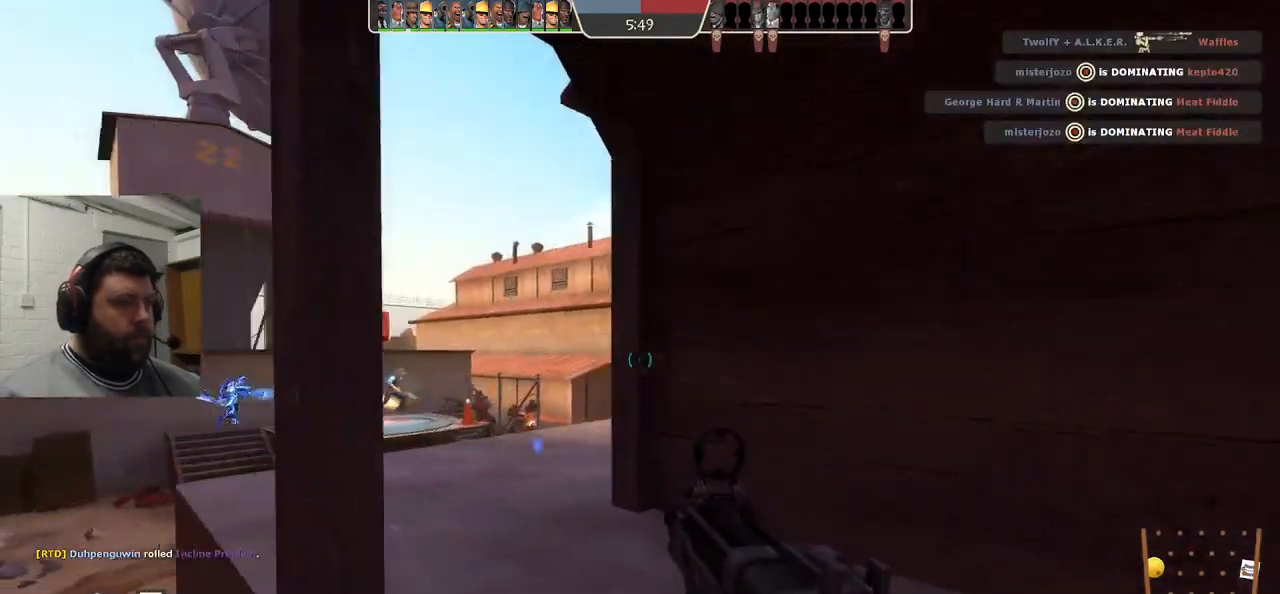
{"buttons": [], "left_stick": "up-left", "right_stick": "center", "events": [[167, "R2", "down"], [250, "left_stick", "up-left"], [267, "R2", "up"]]}
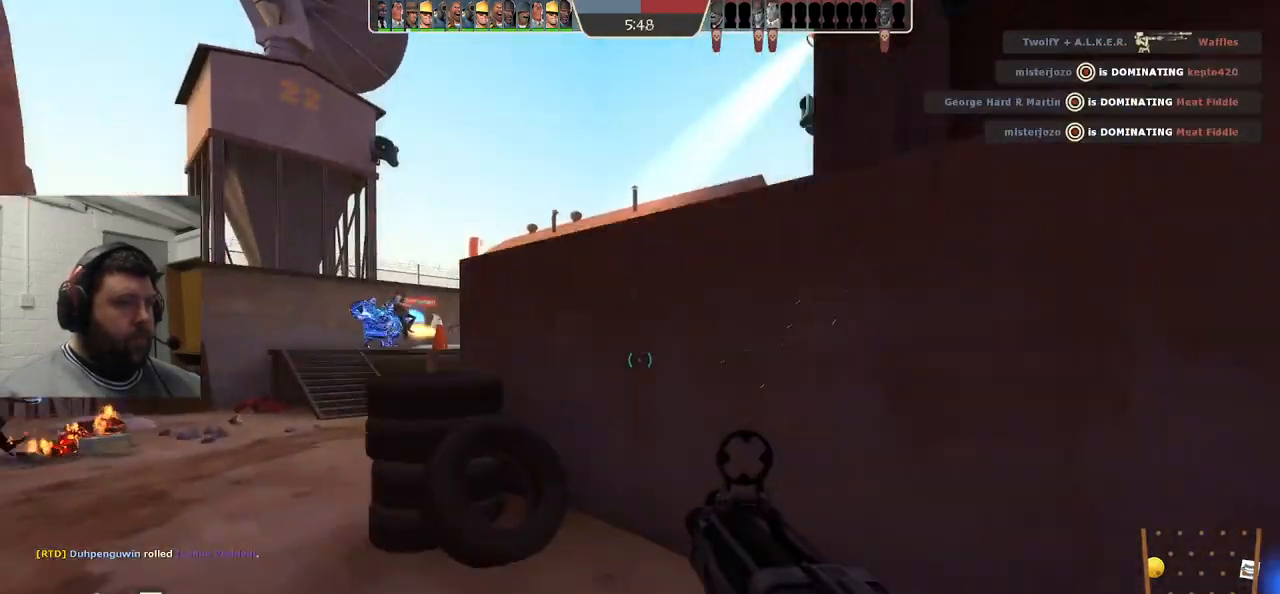
{"buttons": ["R2"], "left_stick": "up-left", "right_stick": "center", "events": [[117, "right_stick", "down-right"], [250, "R2", "down"], [250, "right_stick", "center"]]}
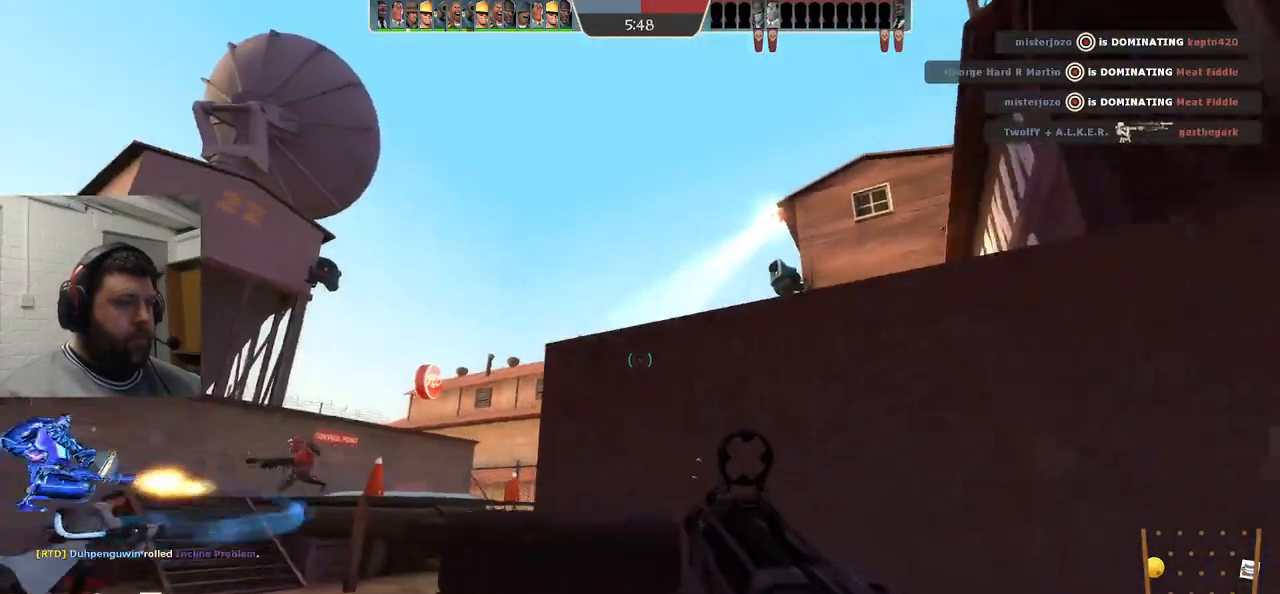
{"buttons": ["R2"], "left_stick": "left", "right_stick": "center", "events": [[150, "left_stick", "left"]]}
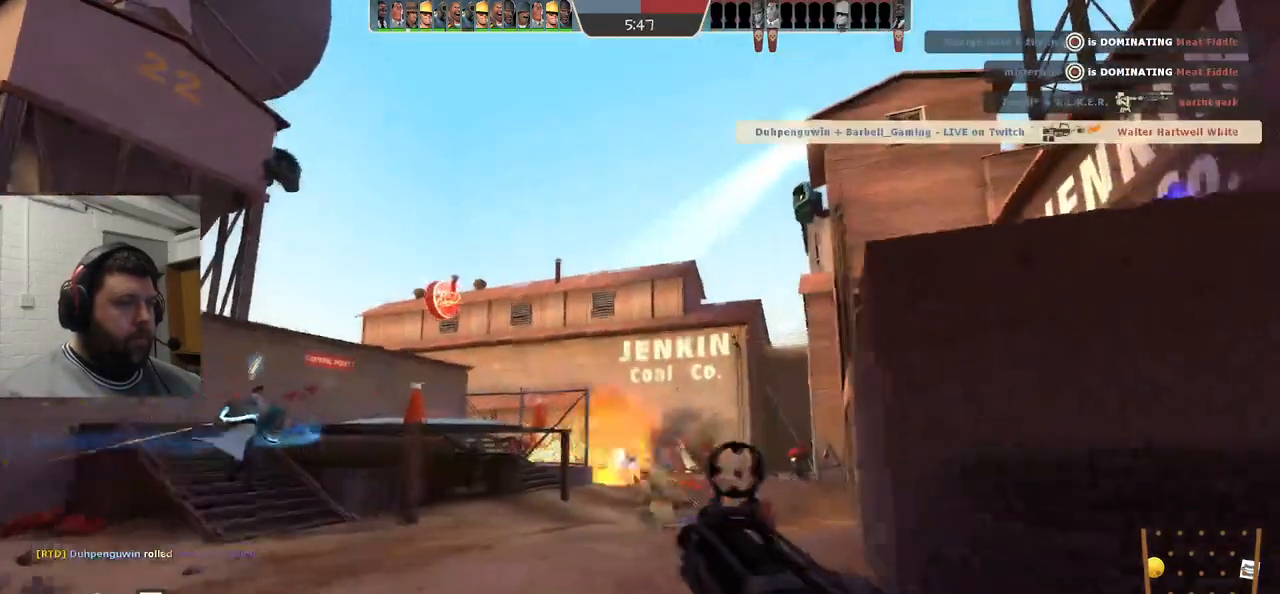
{"buttons": ["R2"], "left_stick": "left", "right_stick": "center", "events": []}
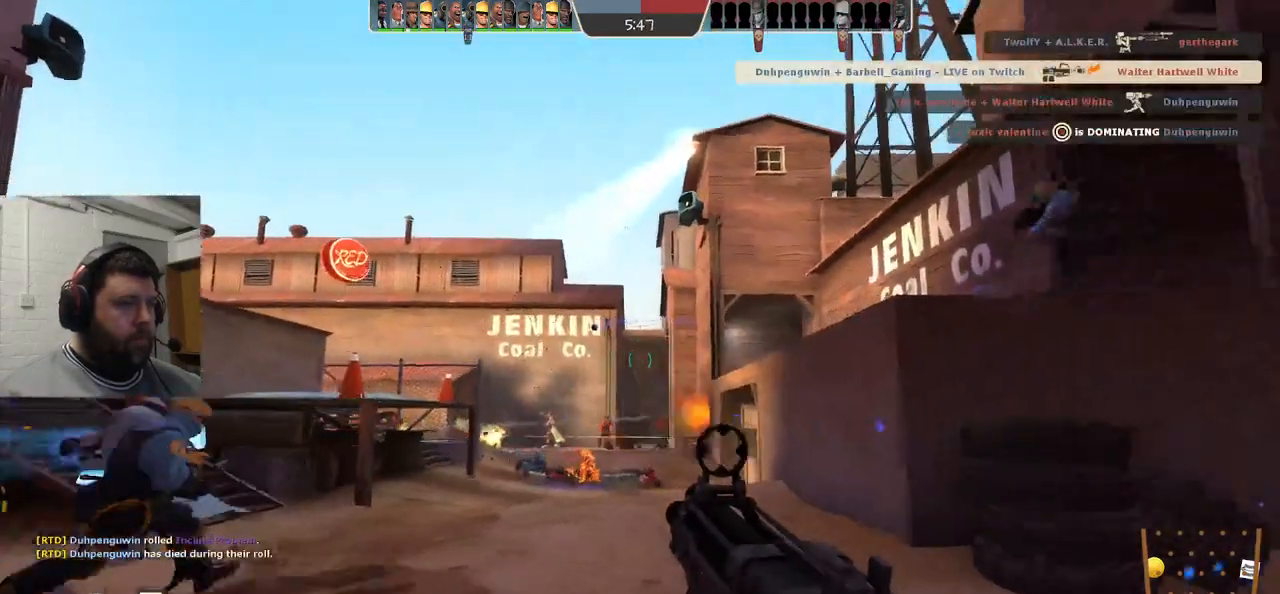
{"buttons": ["R2"], "left_stick": "left", "right_stick": "center", "events": [[267, "R1", "down"], [317, "R1", "up"]]}
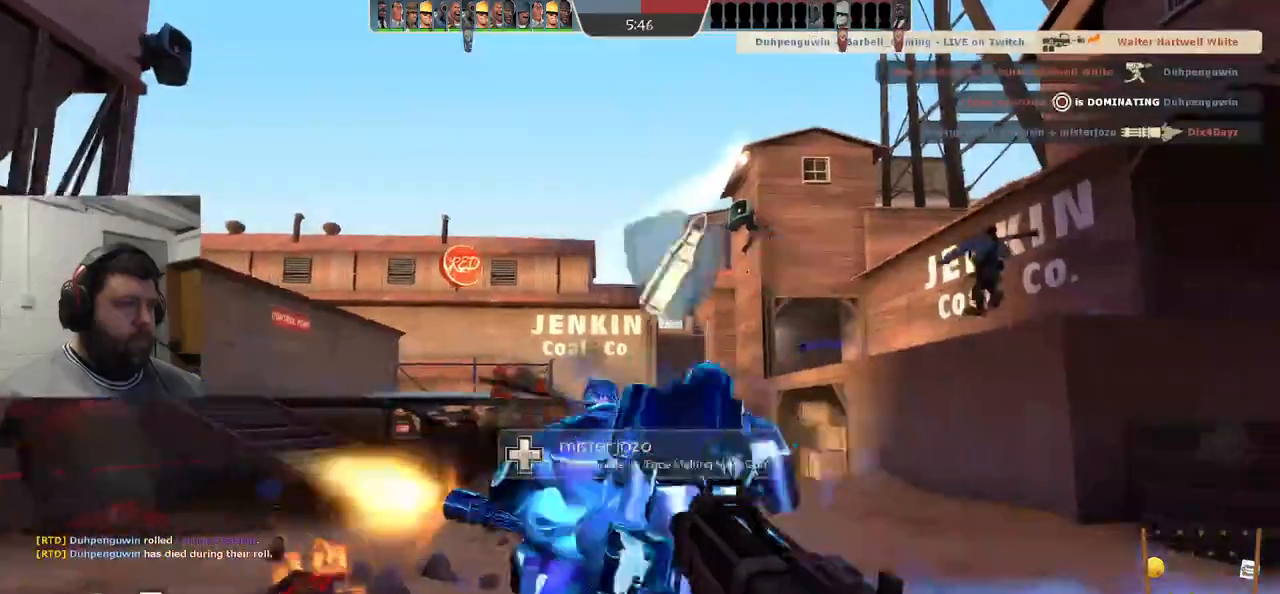
{"buttons": ["R2"], "left_stick": "up-right", "right_stick": "center", "events": [[100, "R1", "down"], [150, "left_stick", "down-right"], [183, "R1", "up"], [317, "R1", "down"], [433, "left_stick", "up-right"], [467, "R1", "up"]]}
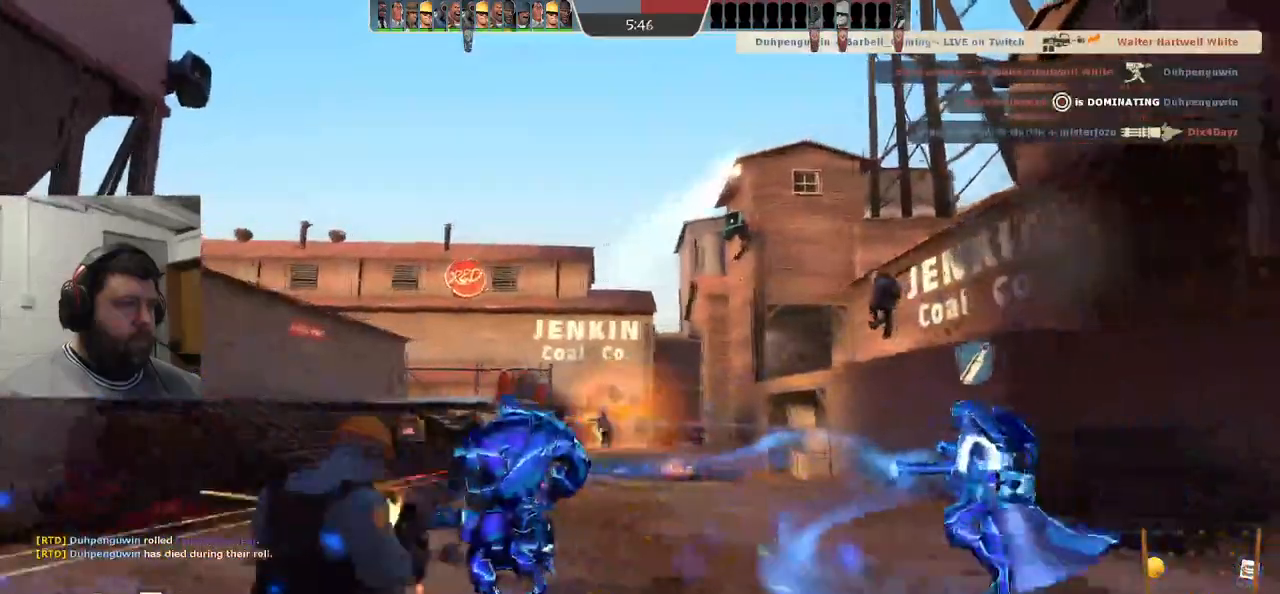
{"buttons": [], "left_stick": "right", "right_stick": "center", "events": [[33, "left_stick", "right"], [100, "R2", "up"]]}
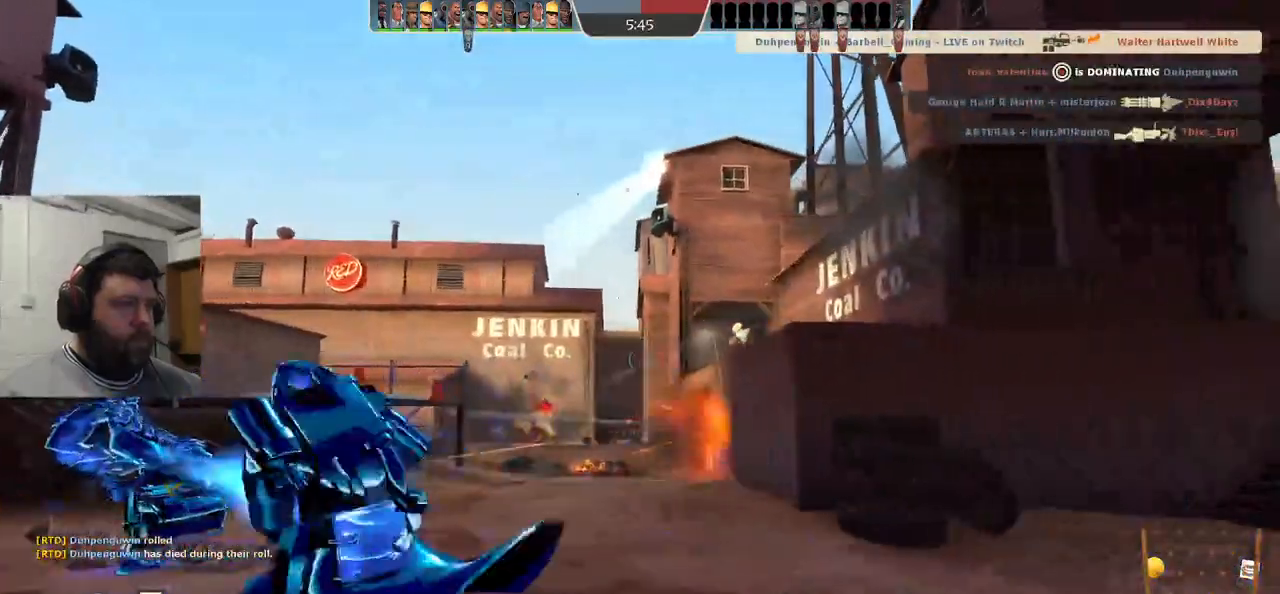
{"buttons": [], "left_stick": "right", "right_stick": "center", "events": [[167, "SQUARE", "down"], [283, "SQUARE", "up"]]}
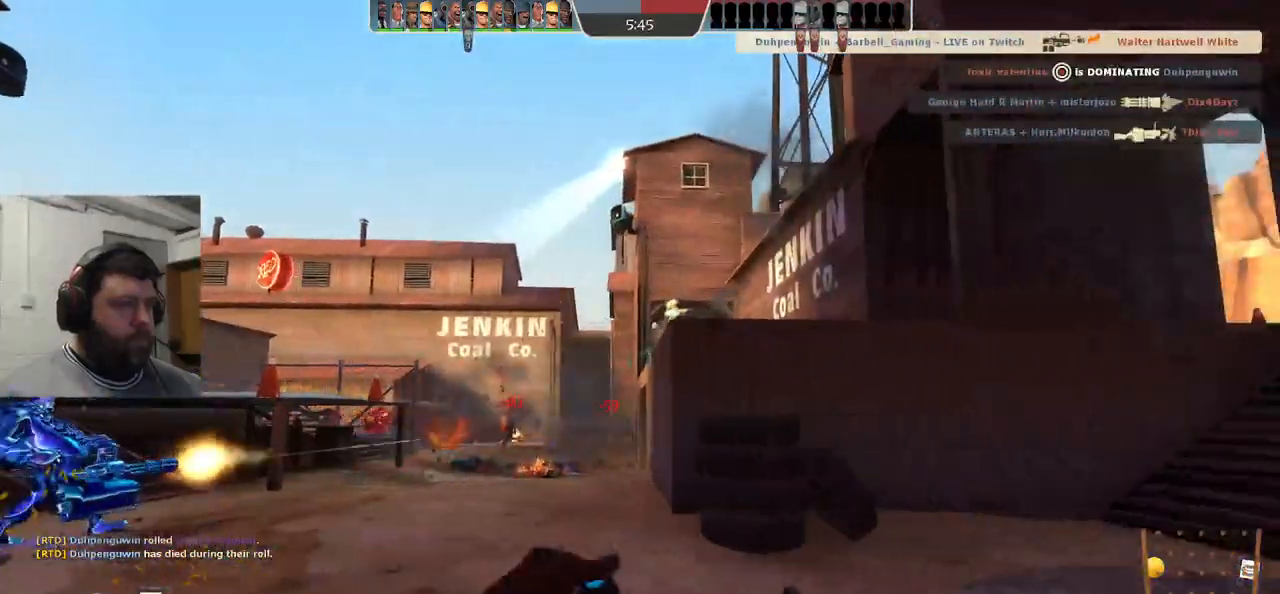
{"buttons": [], "left_stick": "up-left", "right_stick": "center", "events": [[133, "left_stick", "down-right"], [300, "left_stick", "down-left"], [500, "left_stick", "up-left"]]}
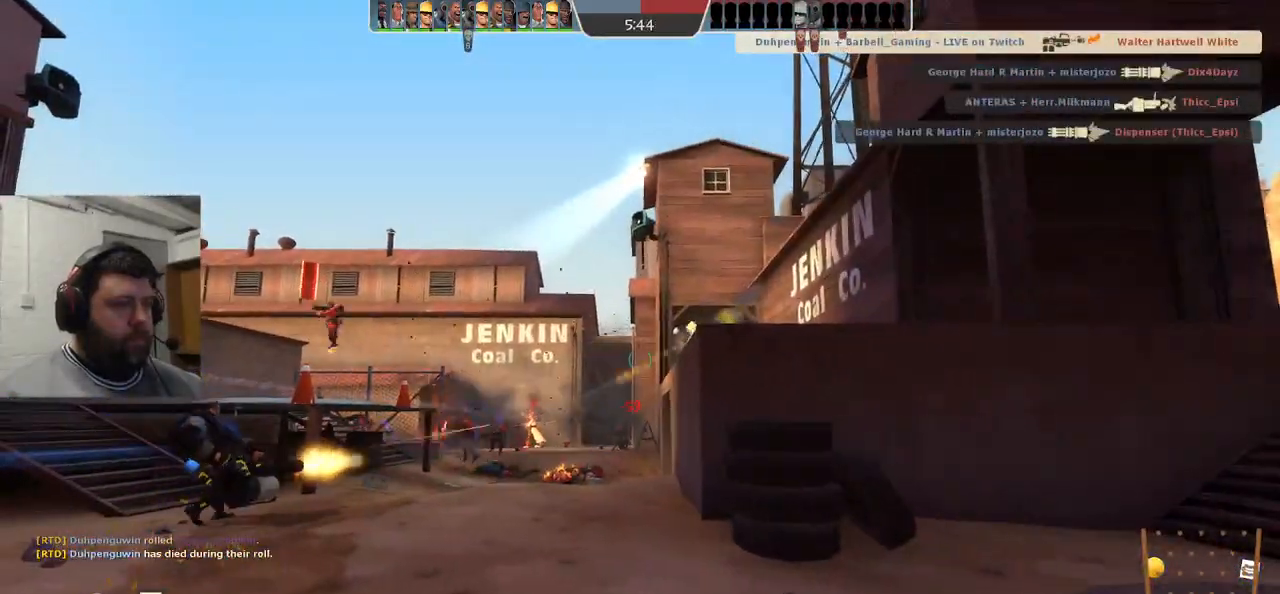
{"buttons": [], "left_stick": "left", "right_stick": "center", "events": [[50, "left_stick", "up"], [483, "left_stick", "left"]]}
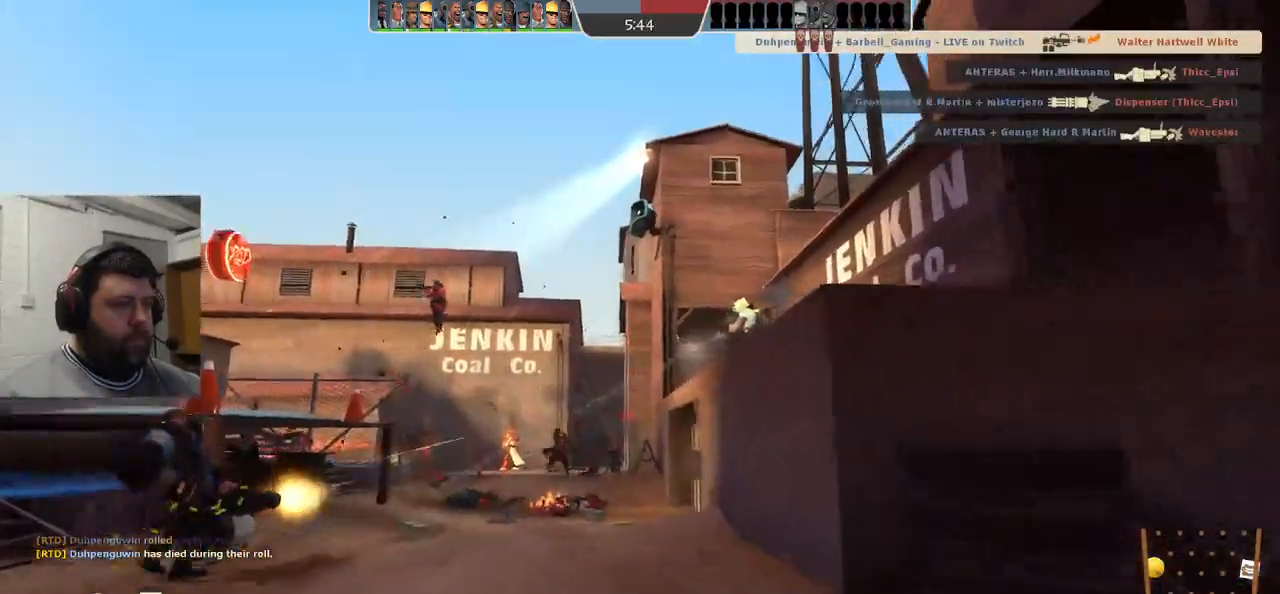
{"buttons": [], "left_stick": "left", "right_stick": "center", "events": [[67, "left_stick", "down-left"], [283, "left_stick", "left"]]}
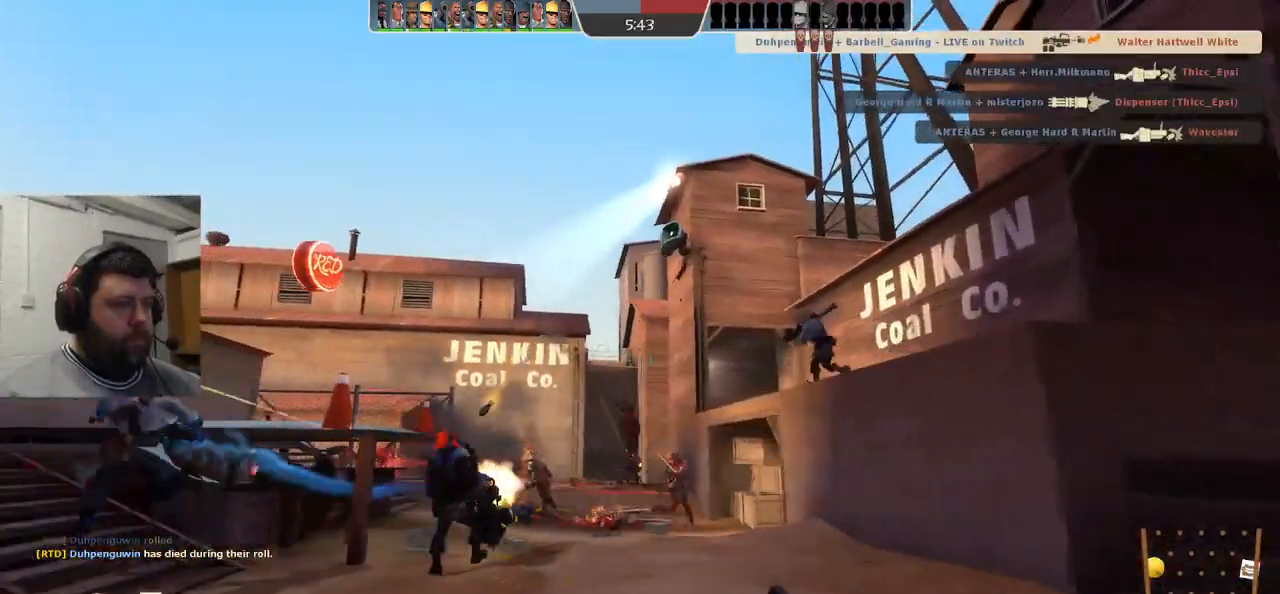
{"buttons": ["R2"], "left_stick": "down-left", "right_stick": "center", "events": [[250, "left_stick", "down-left"], [450, "R2", "down"]]}
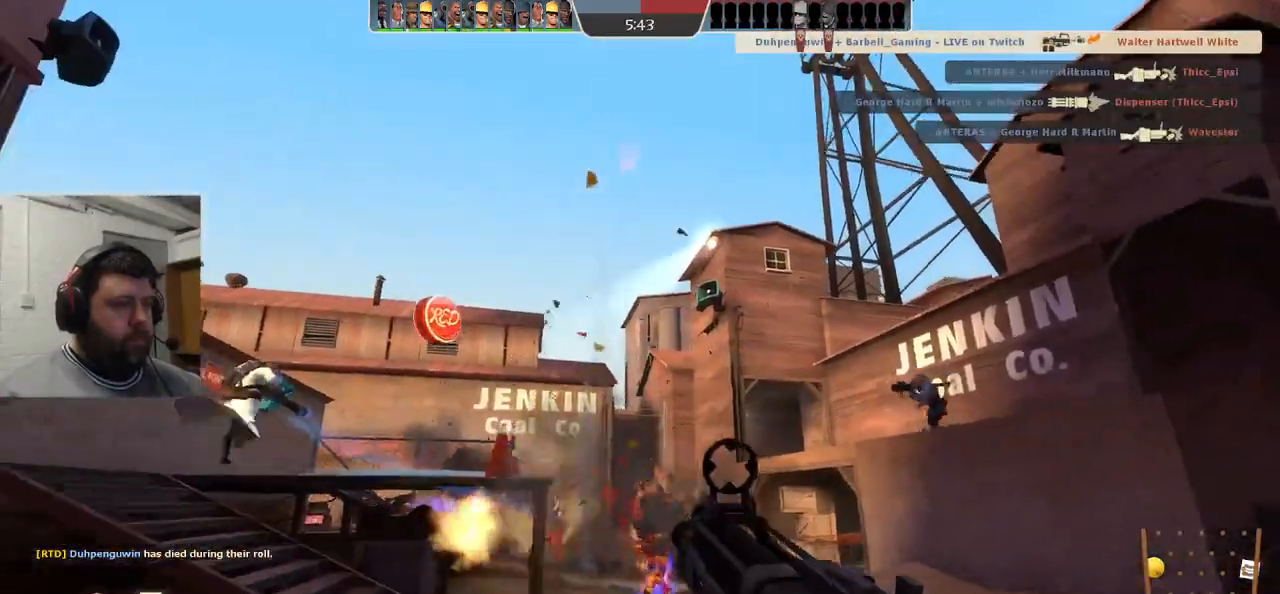
{"buttons": ["R2"], "left_stick": "up-right", "right_stick": "center", "events": [[67, "left_stick", "down-right"], [183, "left_stick", "up-right"]]}
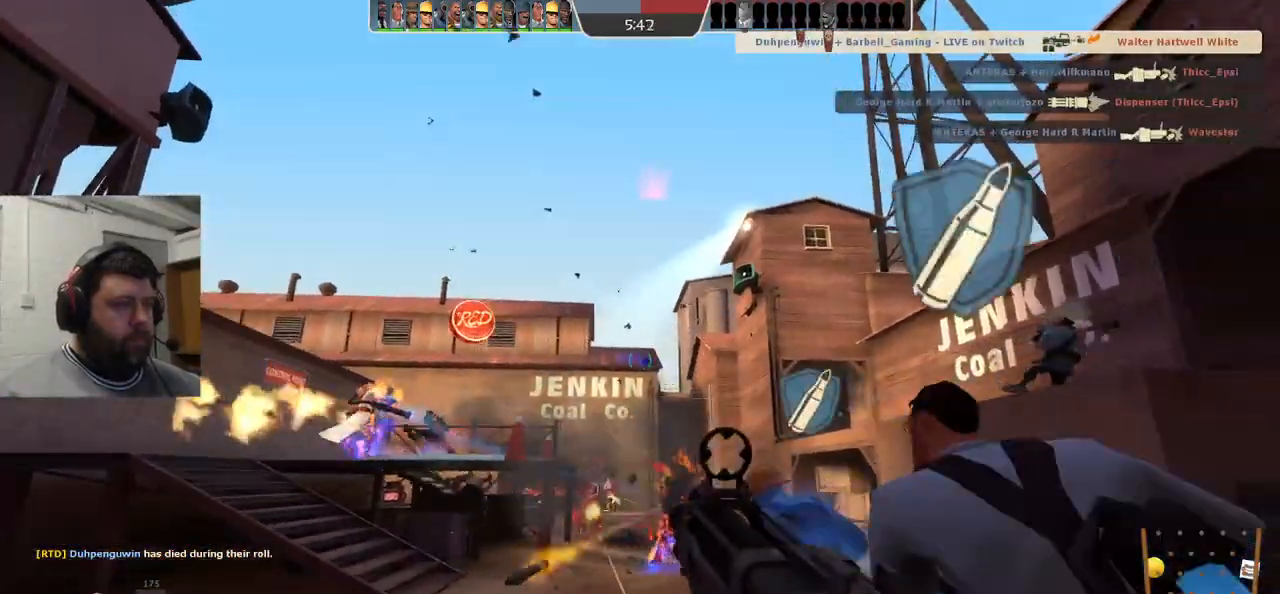
{"buttons": ["R2"], "left_stick": "right", "right_stick": "center", "events": [[100, "left_stick", "right"], [417, "R1", "down"], [483, "R1", "up"]]}
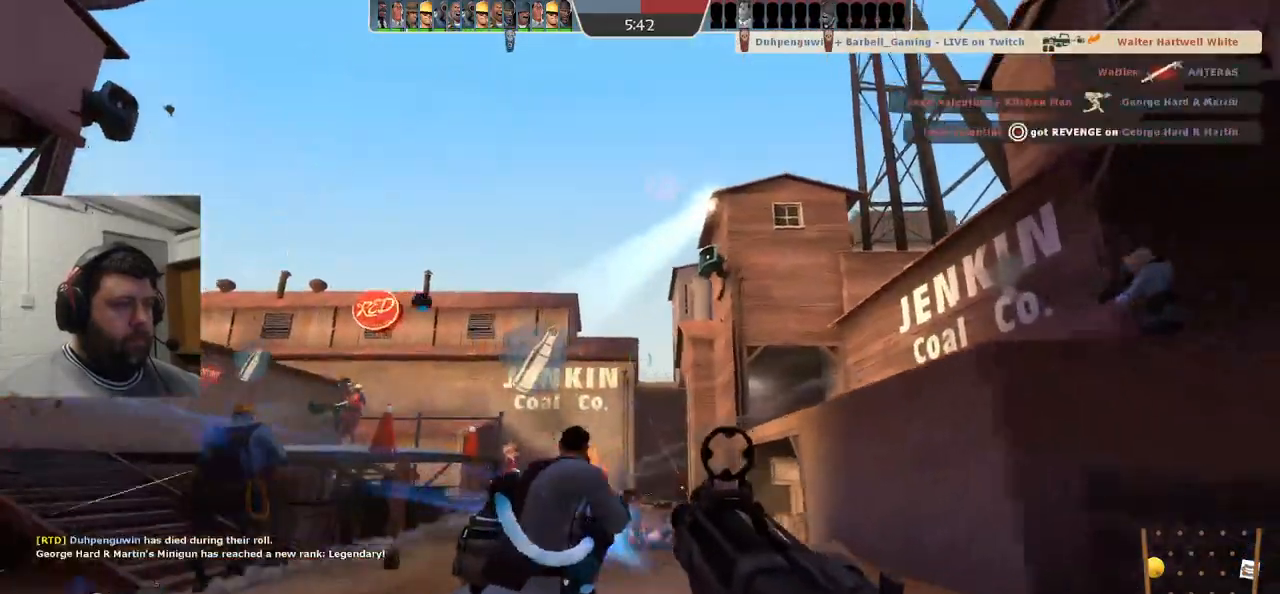
{"buttons": ["R2"], "left_stick": "down-left", "right_stick": "center", "events": [[17, "R1", "down"], [250, "R1", "up"], [300, "left_stick", "down-left"]]}
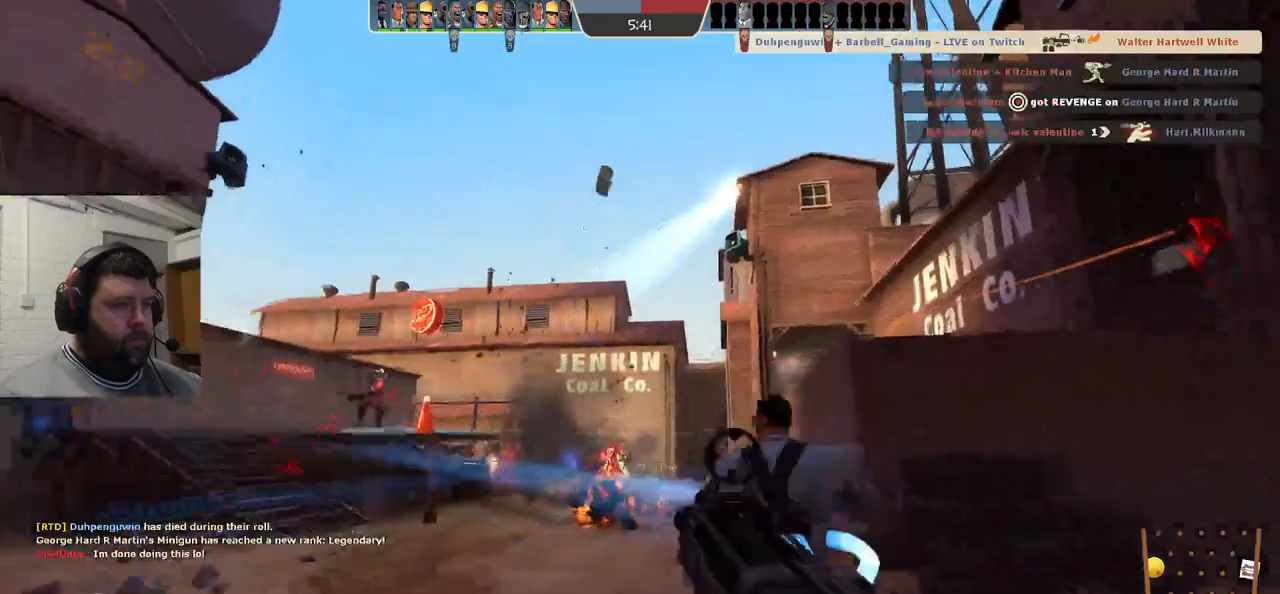
{"buttons": ["R2"], "left_stick": "right", "right_stick": "center", "events": [[183, "left_stick", "down-right"], [333, "left_stick", "right"]]}
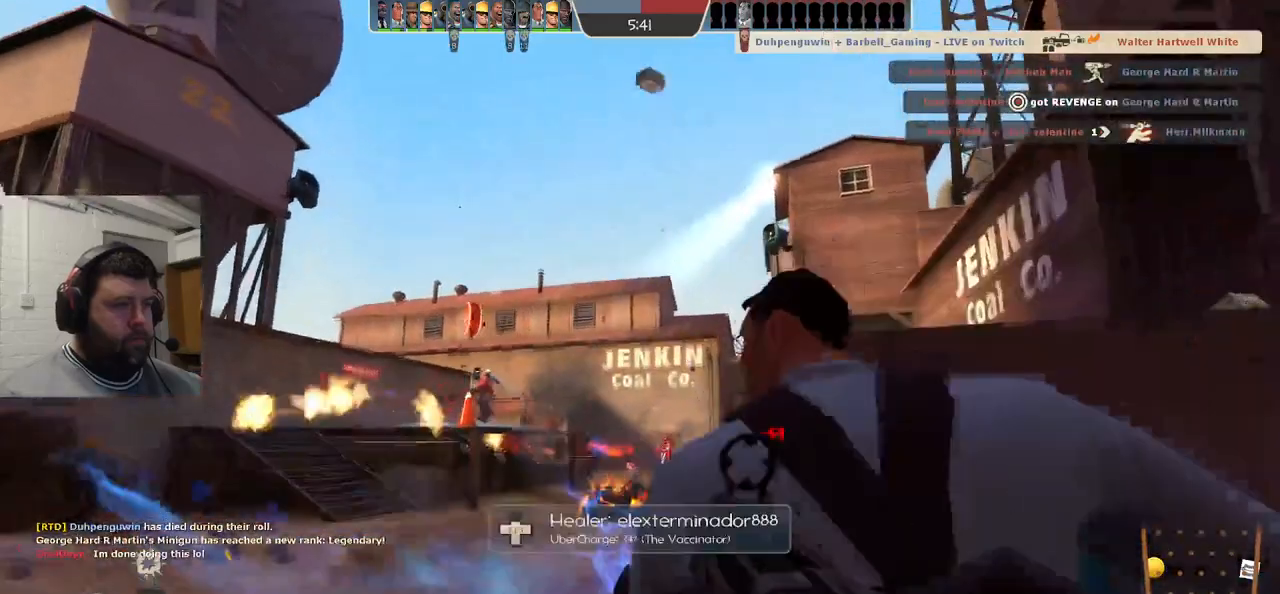
{"buttons": ["R2"], "left_stick": "down-right", "right_stick": "center", "events": [[317, "R2", "up"], [333, "left_stick", "down-right"], [467, "R2", "down"]]}
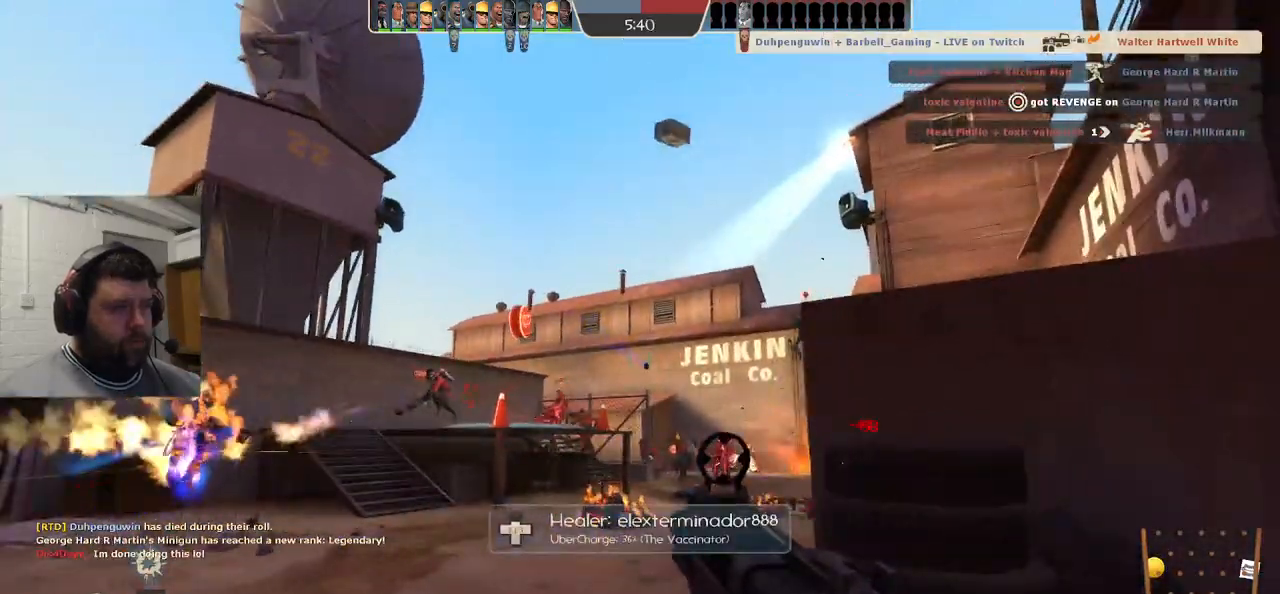
{"buttons": [], "left_stick": "down-right", "right_stick": "center", "events": [[150, "R1", "down"], [350, "R1", "up"], [367, "R2", "up"]]}
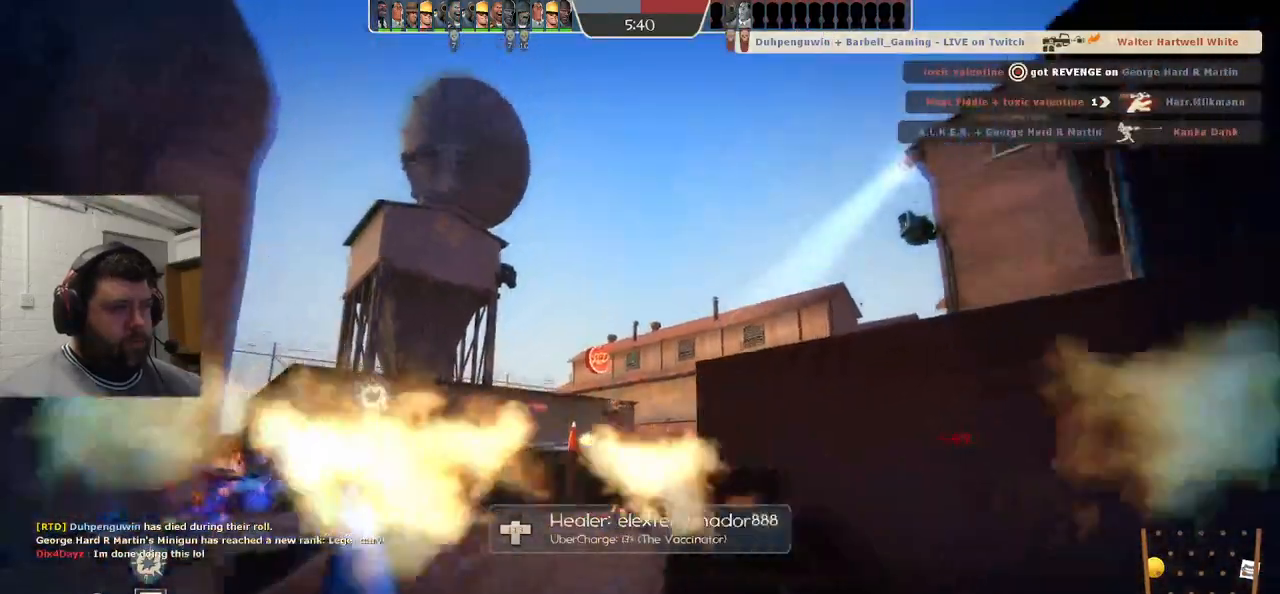
{"buttons": [], "left_stick": "up-left", "right_stick": "center", "events": [[150, "left_stick", "up-right"], [167, "R1", "down"], [267, "left_stick", "up-left"], [283, "R1", "up"]]}
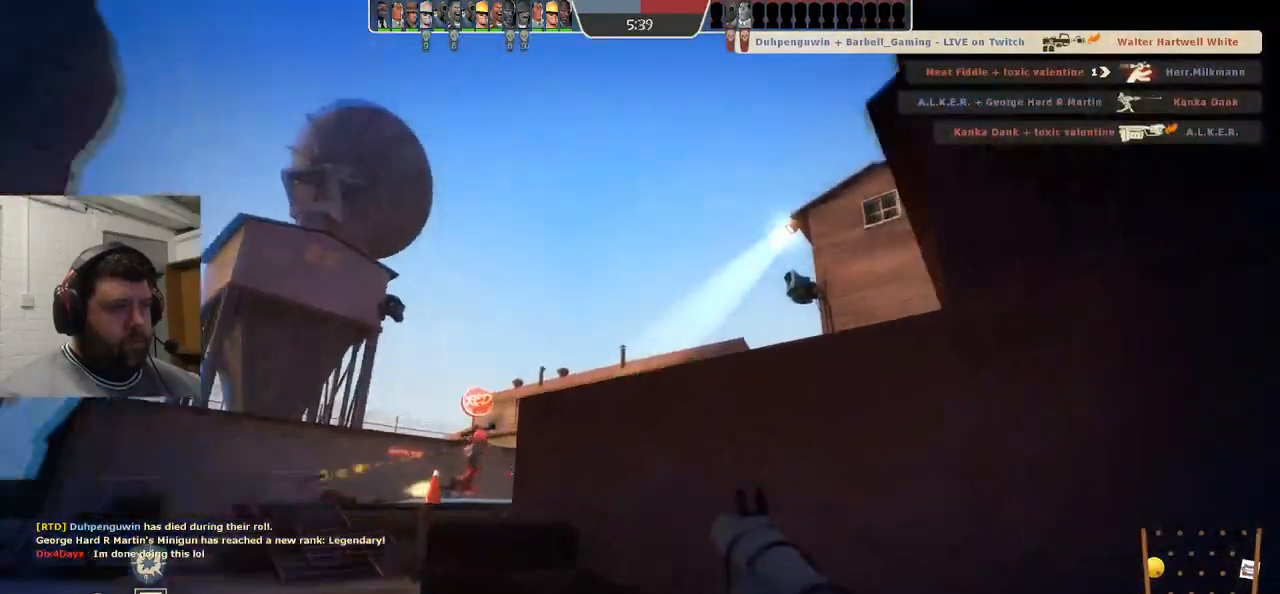
{"buttons": ["R2"], "left_stick": "left", "right_stick": "center", "events": [[67, "left_stick", "left"], [233, "R2", "down"], [350, "R2", "up"], [450, "R2", "down"]]}
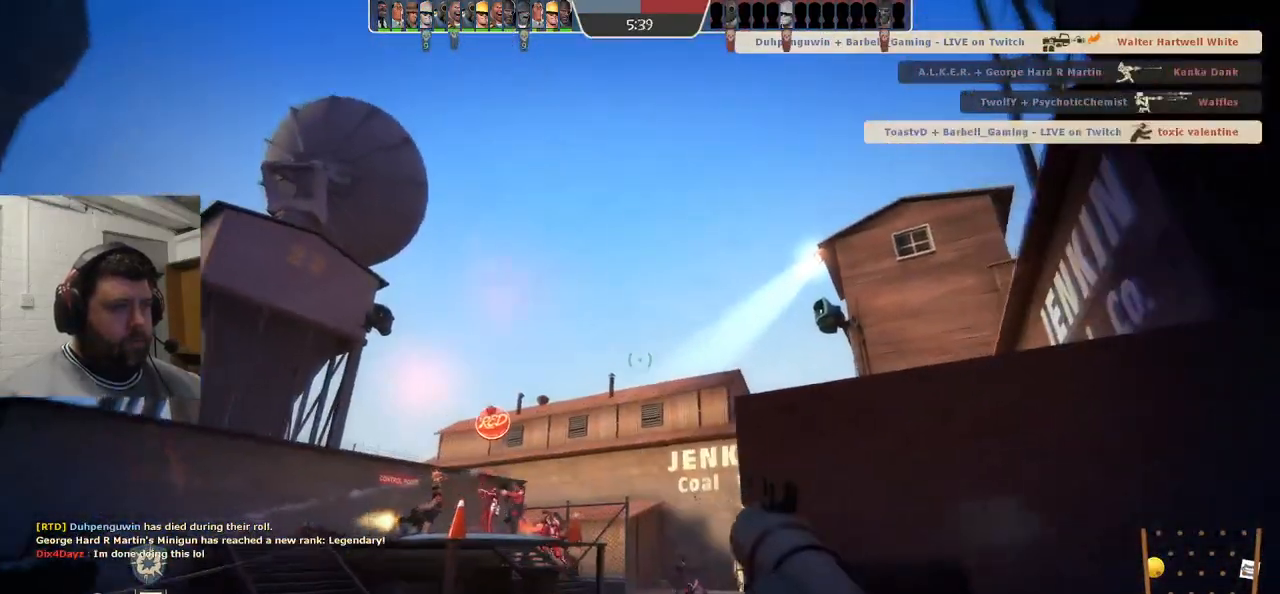
{"buttons": [], "left_stick": "left", "right_stick": "center", "events": [[17, "R2", "up"], [100, "R2", "down"], [167, "R2", "up"], [250, "R2", "down"], [333, "R2", "up"], [400, "R2", "down"], [467, "R2", "up"]]}
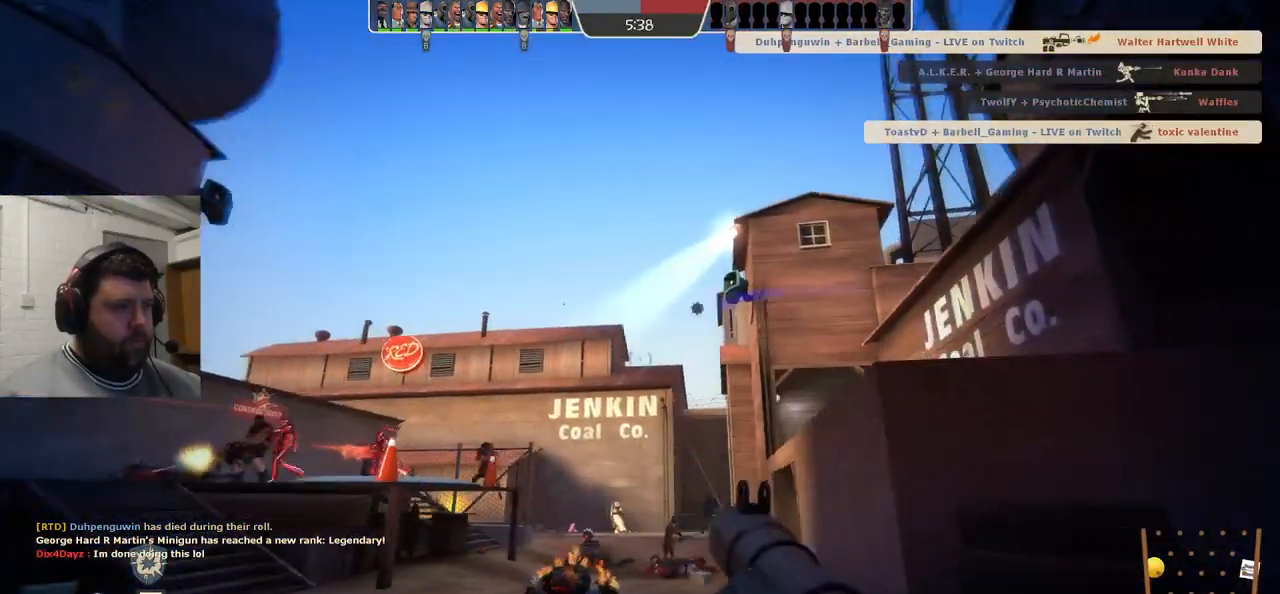
{"buttons": ["R2"], "left_stick": "left", "right_stick": "center", "events": [[50, "R2", "down"], [117, "R2", "up"], [200, "R2", "down"], [267, "R2", "up"], [333, "R2", "down"], [383, "R2", "up"], [483, "R2", "down"]]}
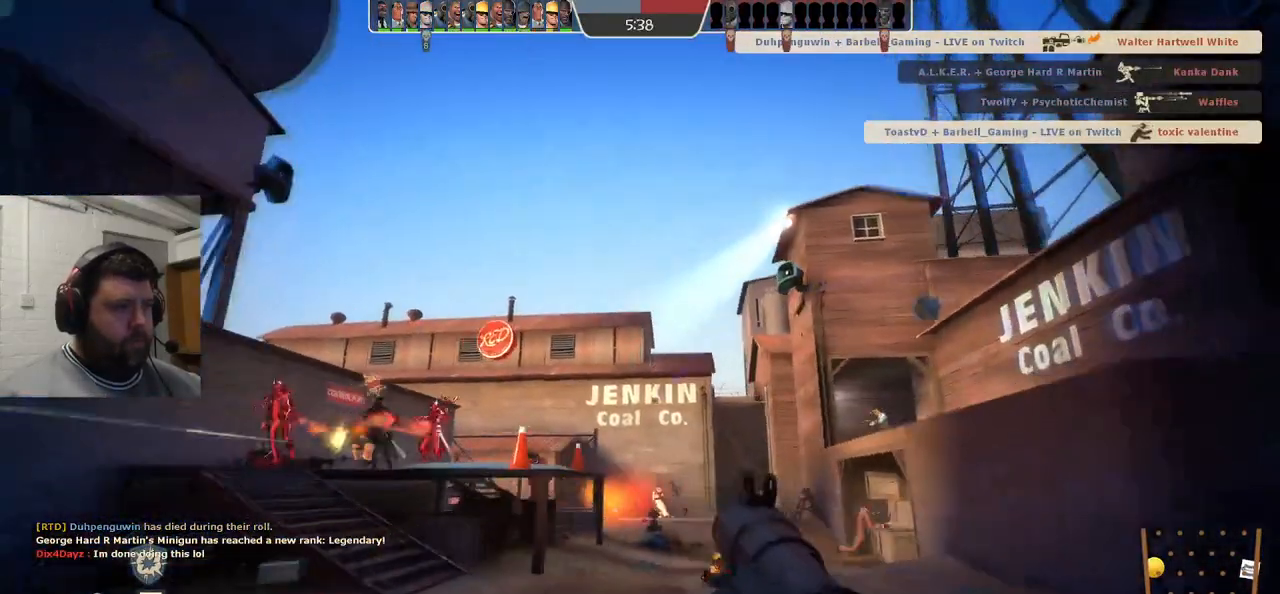
{"buttons": ["R2"], "left_stick": "up", "right_stick": "center", "events": [[33, "R2", "up"], [117, "R2", "down"], [183, "R2", "up"], [267, "R2", "down"], [333, "R2", "up"], [383, "left_stick", "up"], [417, "R2", "down"]]}
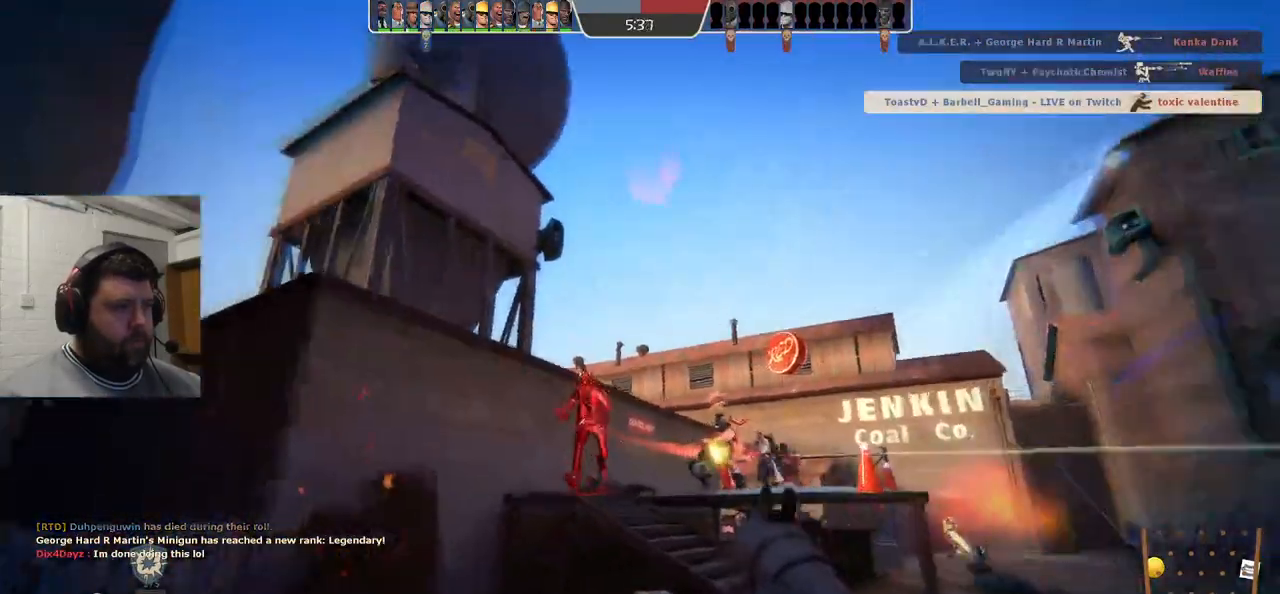
{"buttons": ["L2"], "left_stick": "down-right", "right_stick": "center", "events": [[33, "left_stick", "up-right"], [83, "R2", "up"], [150, "R2", "down"], [217, "R2", "up"], [250, "left_stick", "down-right"], [283, "R2", "down"], [350, "R2", "up"], [400, "L2", "down"], [433, "R2", "down"], [500, "R2", "up"]]}
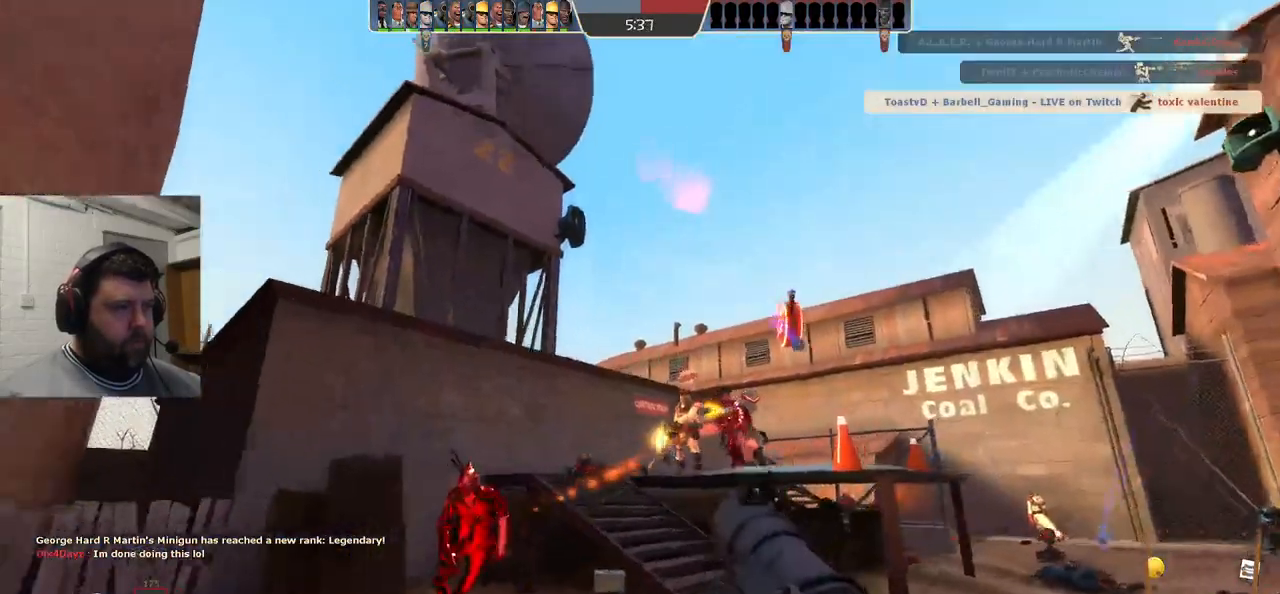
{"buttons": ["L2", "R2"], "left_stick": "down-right", "right_stick": "center", "events": [[33, "L2", "up"], [83, "L2", "down"], [83, "R2", "down"], [133, "R2", "up"], [183, "L2", "up"], [217, "R2", "down"], [250, "L2", "down"], [267, "R2", "up"], [367, "L2", "up"], [367, "R2", "down"], [417, "L2", "down"], [417, "R2", "up"], [500, "R2", "down"]]}